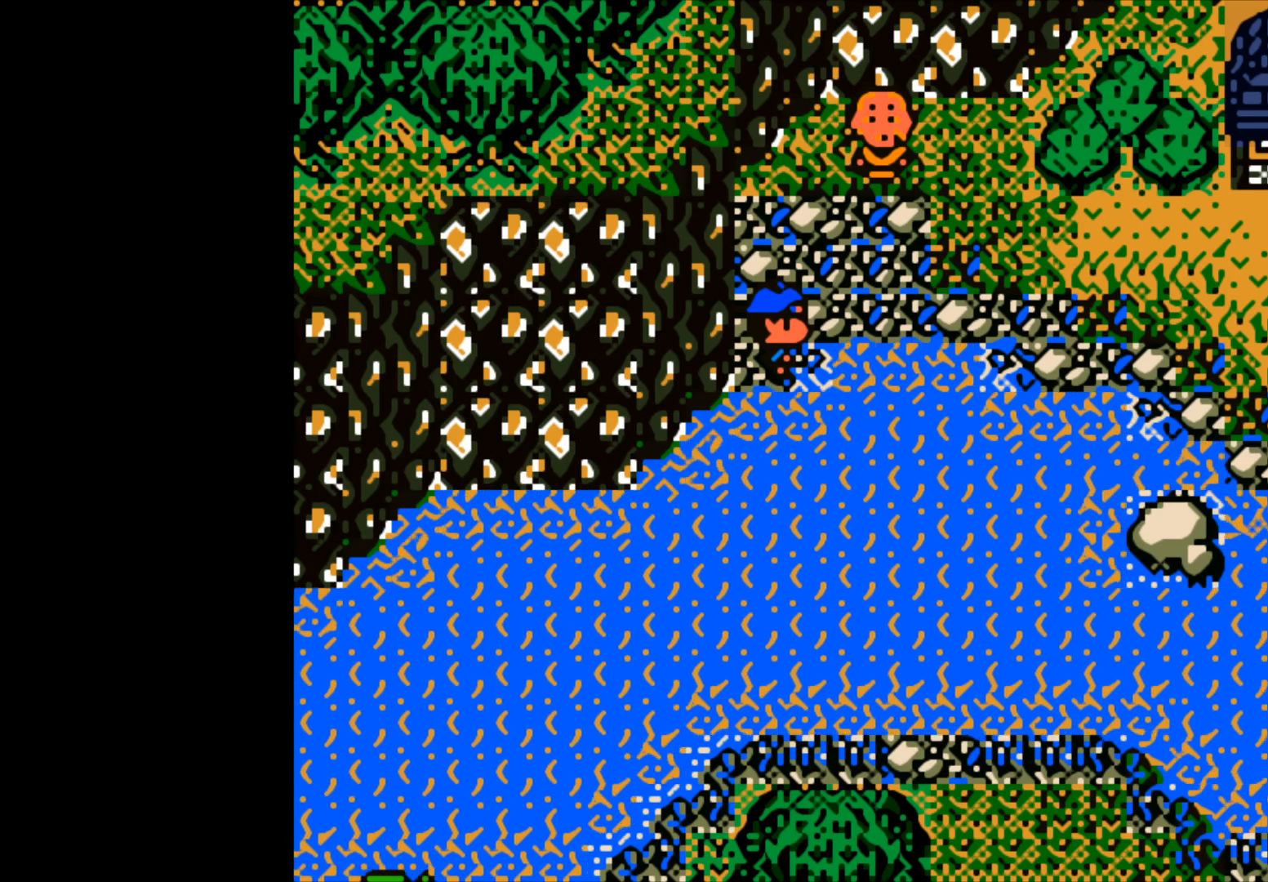
Gameplay with a controller (Xbox layout); each line is a JSON object with the inputs held at the frame after it. "events" lists button and stick changes between this image and that frame as [ms after this image, input, new state], when the widget could be followed in between. Not read: right_stick.
{"buttons": [], "left_stick": "center", "events": [[200, "B", "down"], [333, "B", "up"]]}
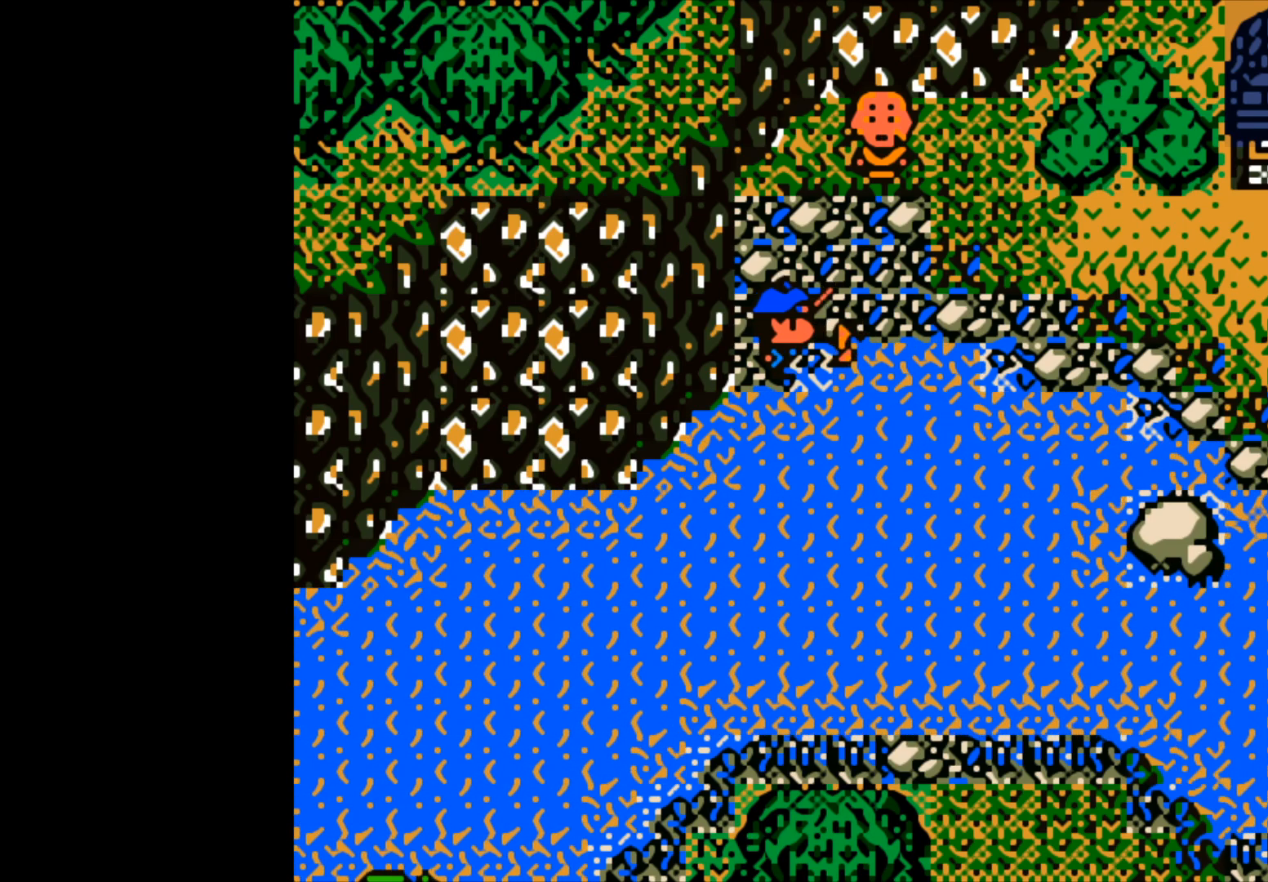
{"buttons": [], "left_stick": "center", "events": [[133, "left_stick", "down"], [250, "left_stick", "center"], [367, "B", "down"], [467, "B", "up"]]}
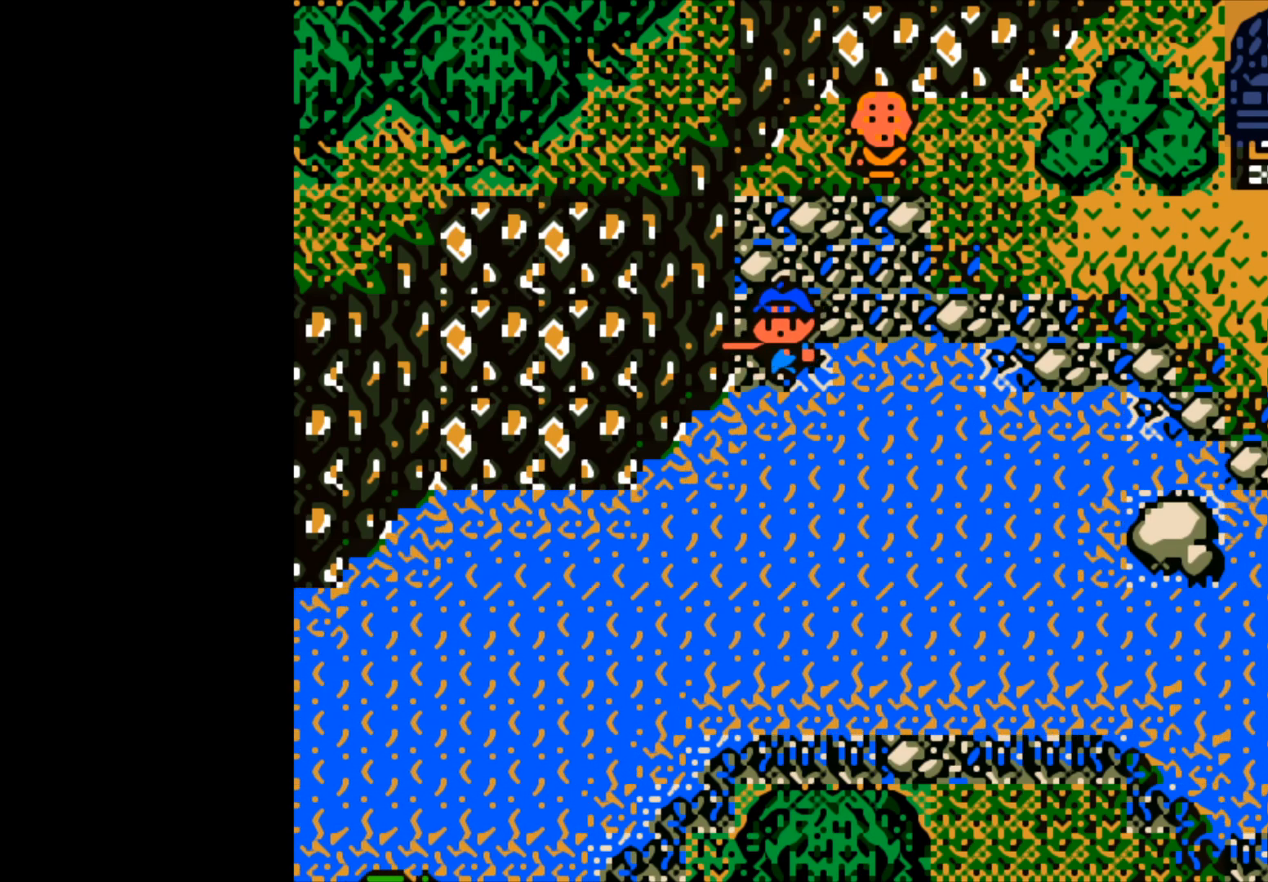
{"buttons": [], "left_stick": "center", "events": []}
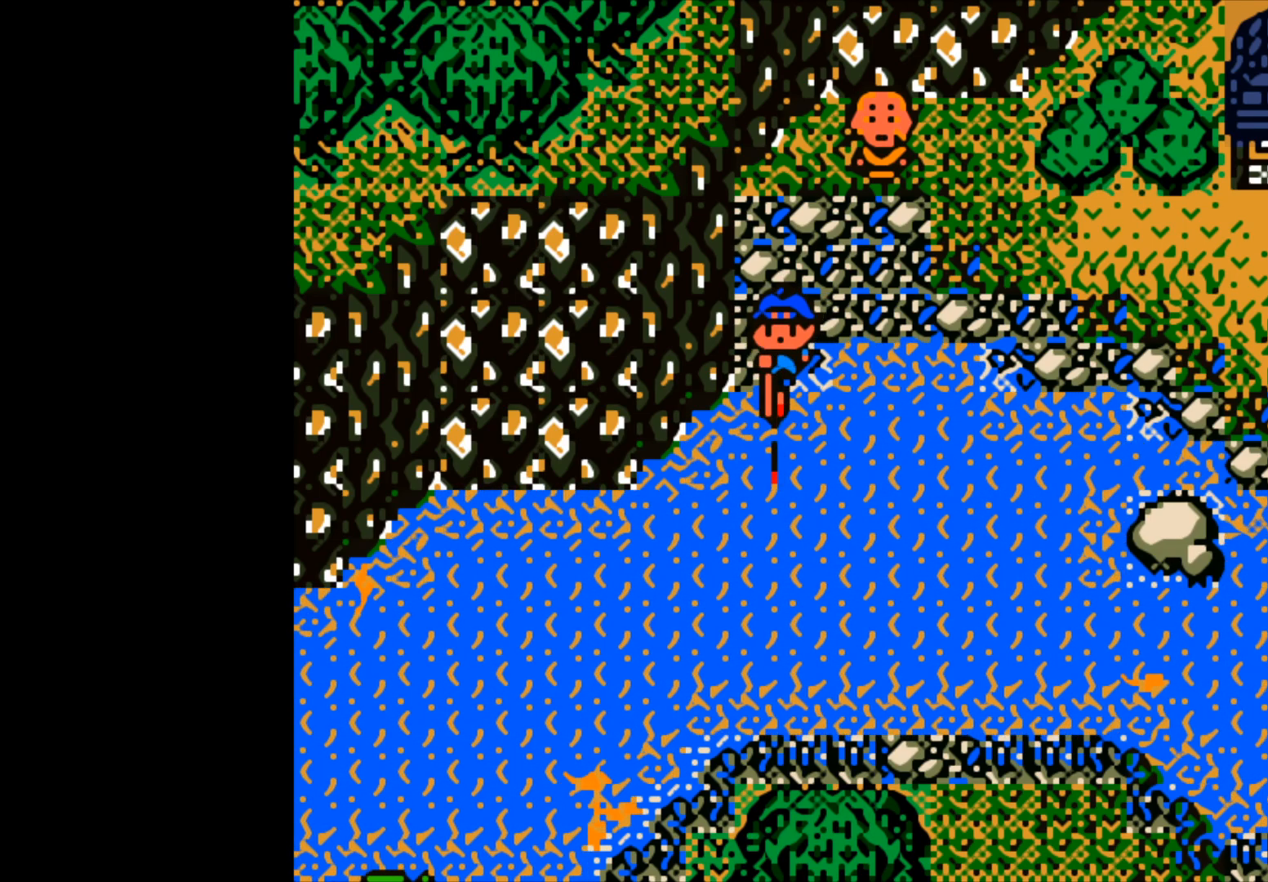
{"buttons": [], "left_stick": "center", "events": []}
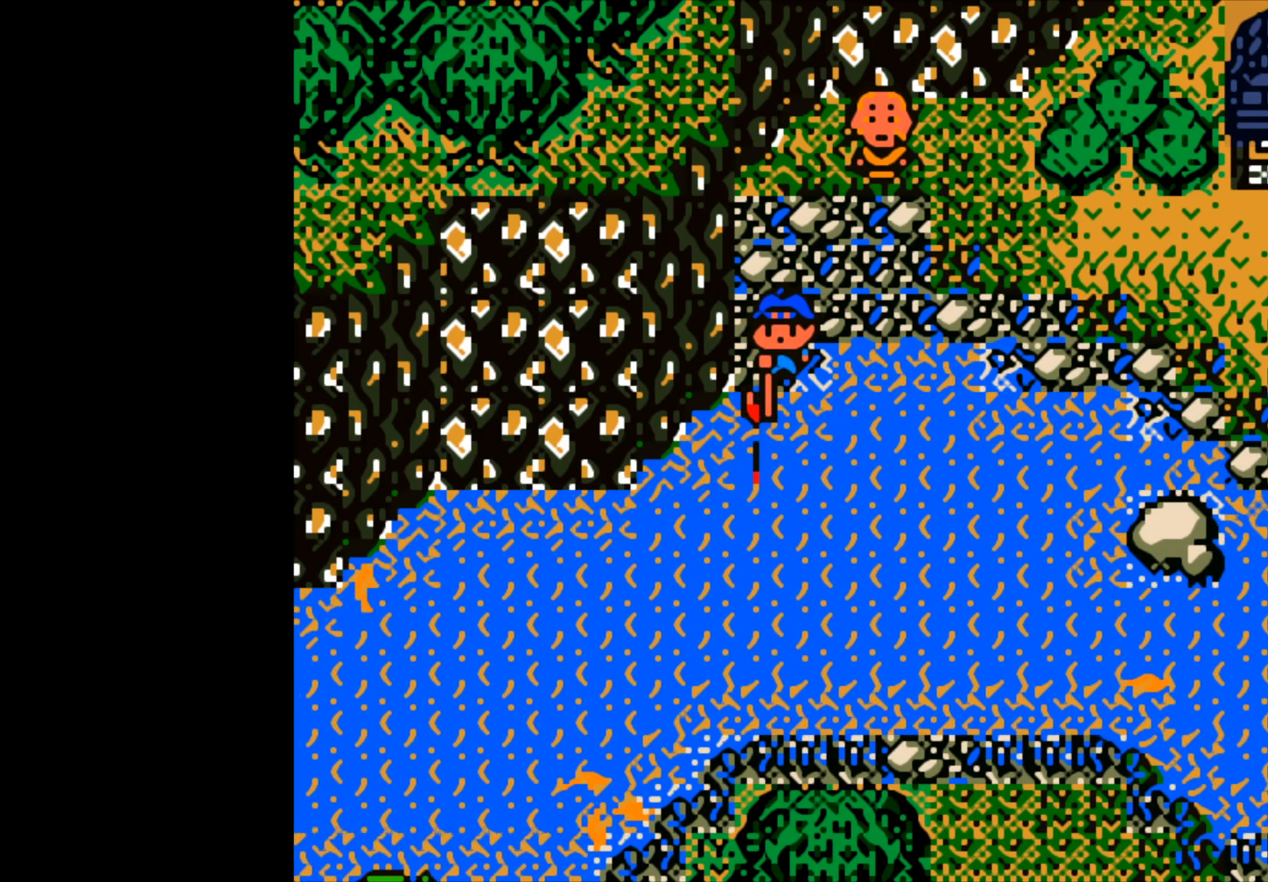
{"buttons": [], "left_stick": "center", "events": []}
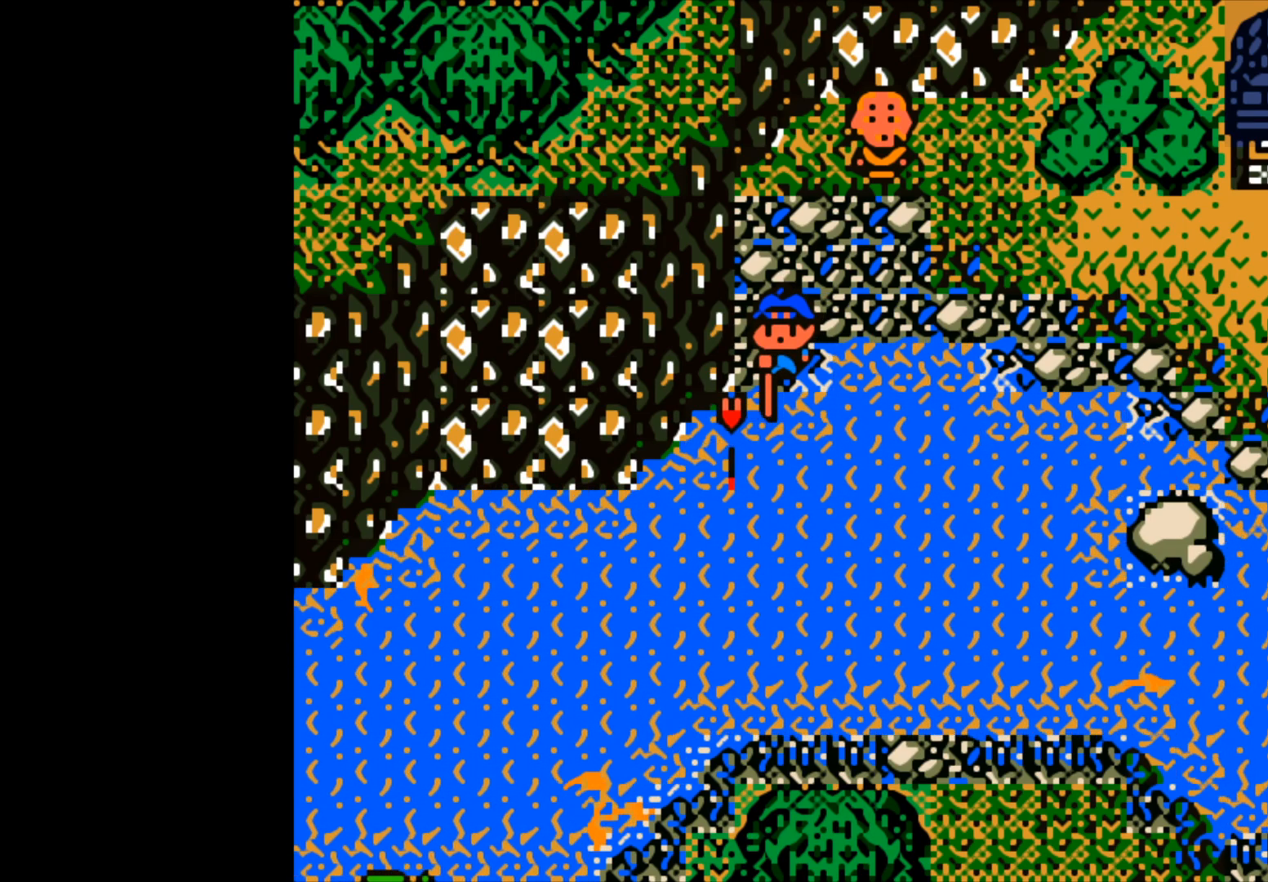
{"buttons": [], "left_stick": "center", "events": []}
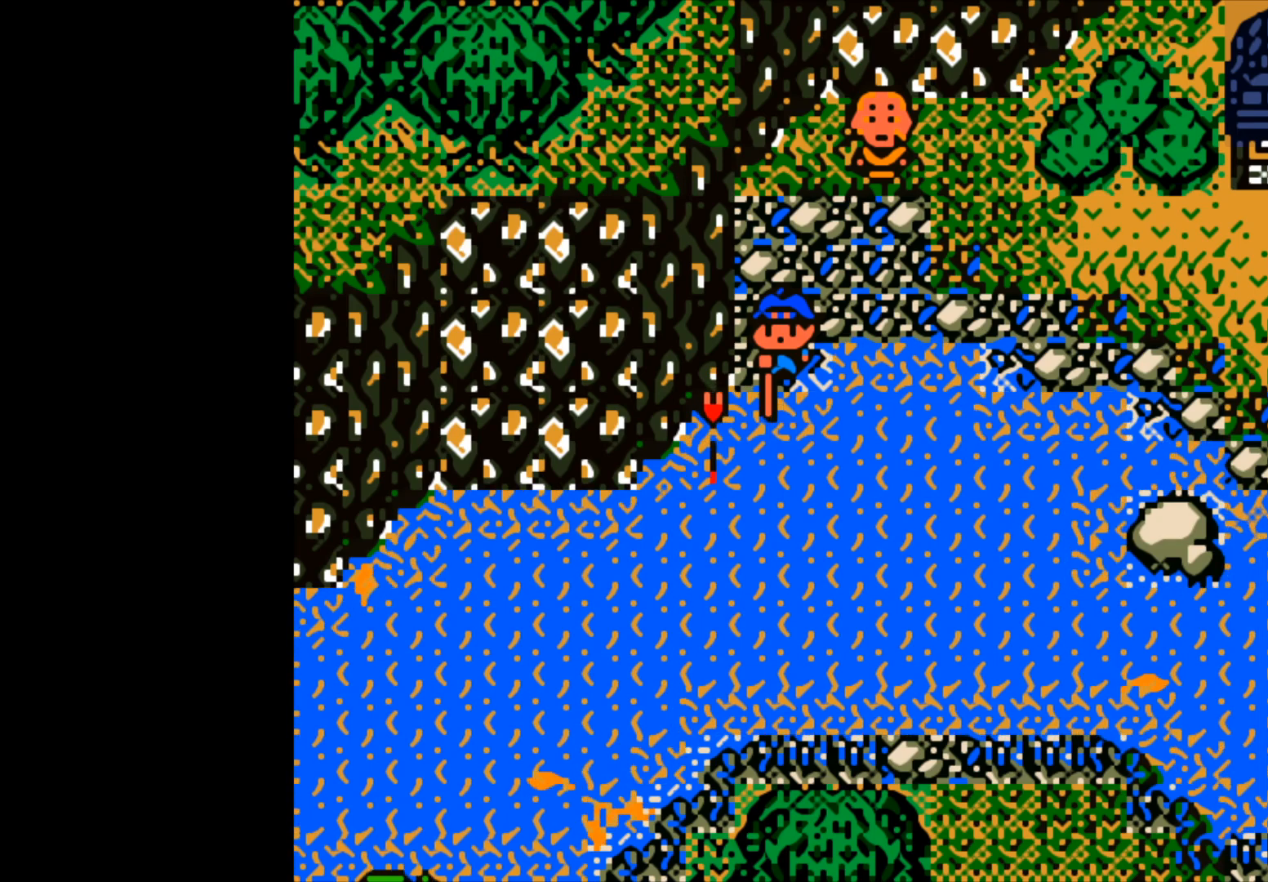
{"buttons": [], "left_stick": "center", "events": []}
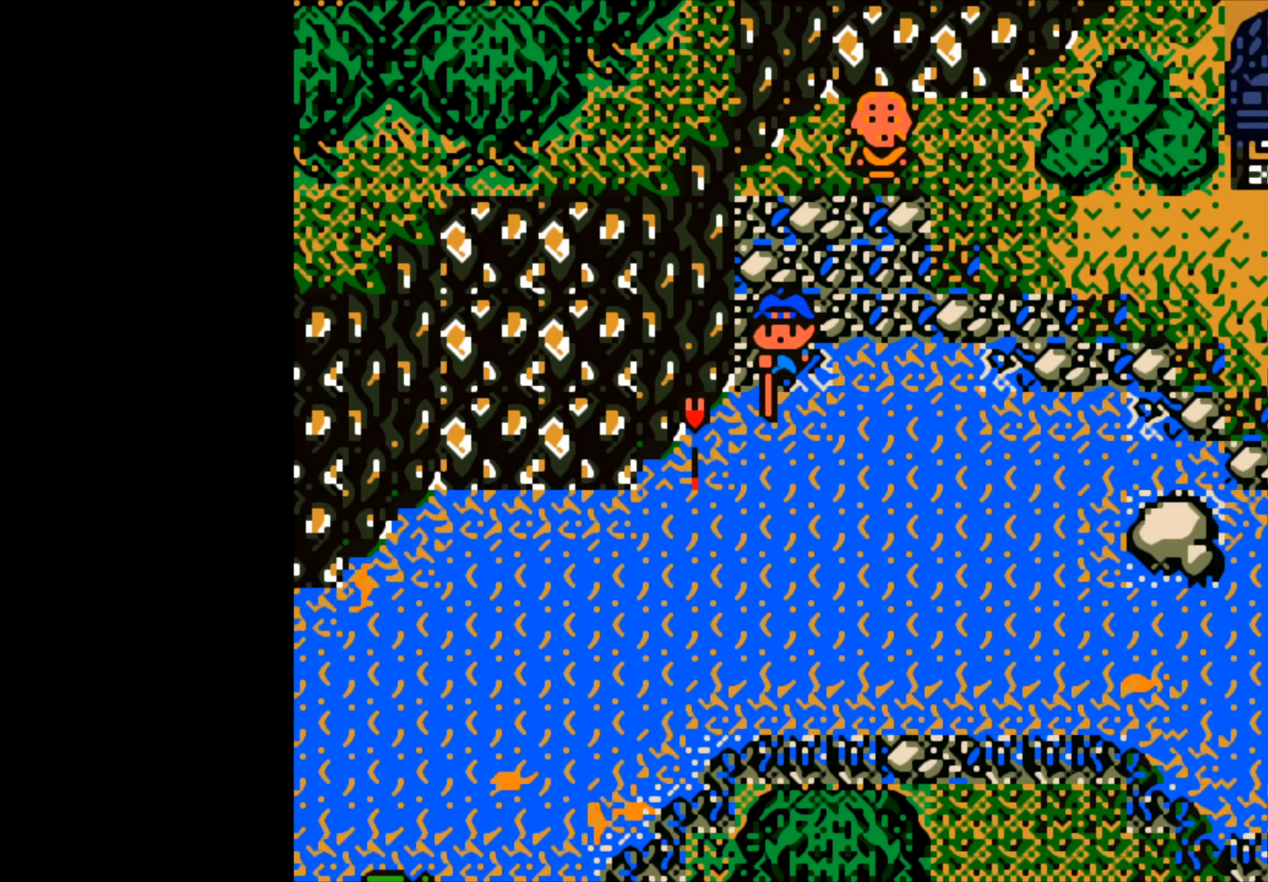
{"buttons": ["B"], "left_stick": "center", "events": [[100, "B", "down"]]}
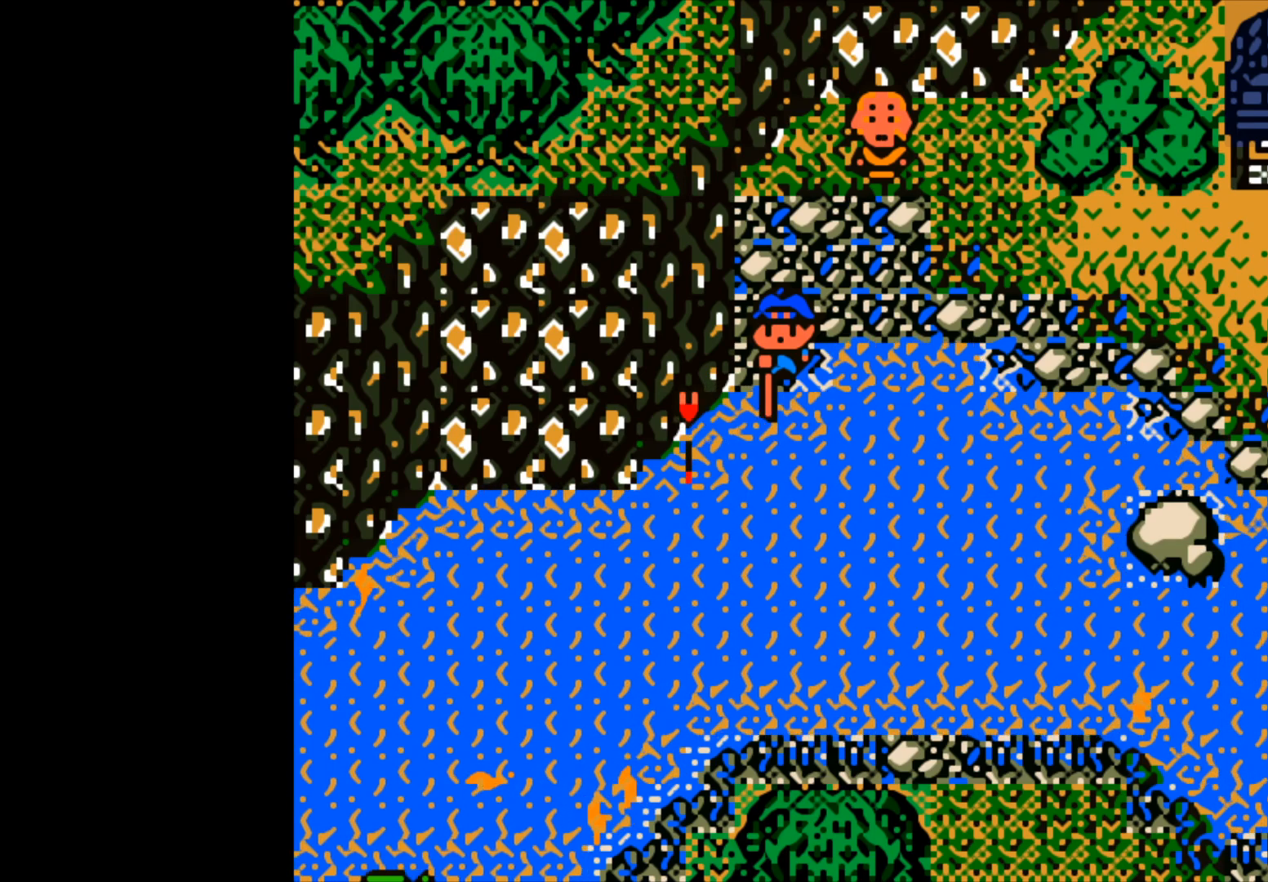
{"buttons": [], "left_stick": "center", "events": [[400, "B", "up"]]}
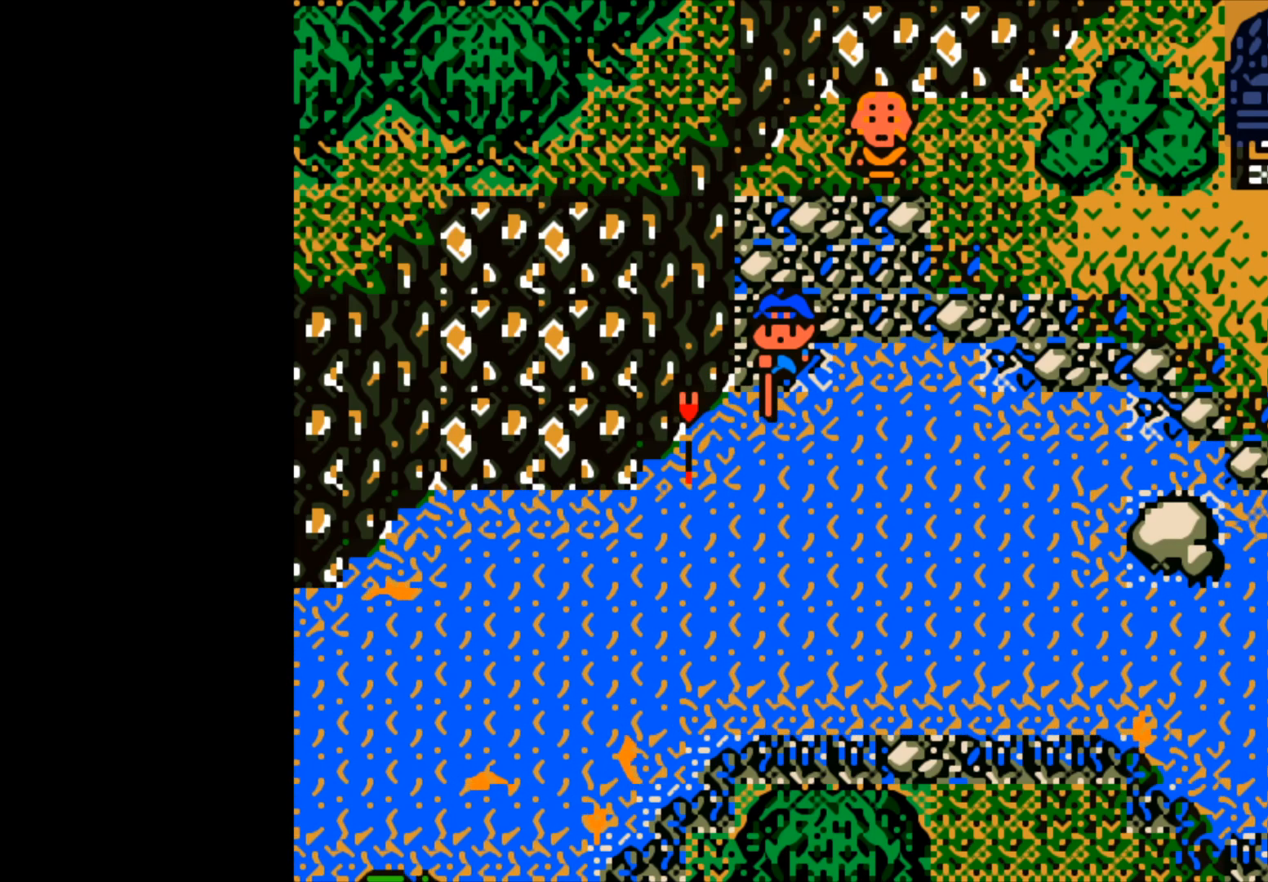
{"buttons": ["B"], "left_stick": "center", "events": [[367, "B", "down"]]}
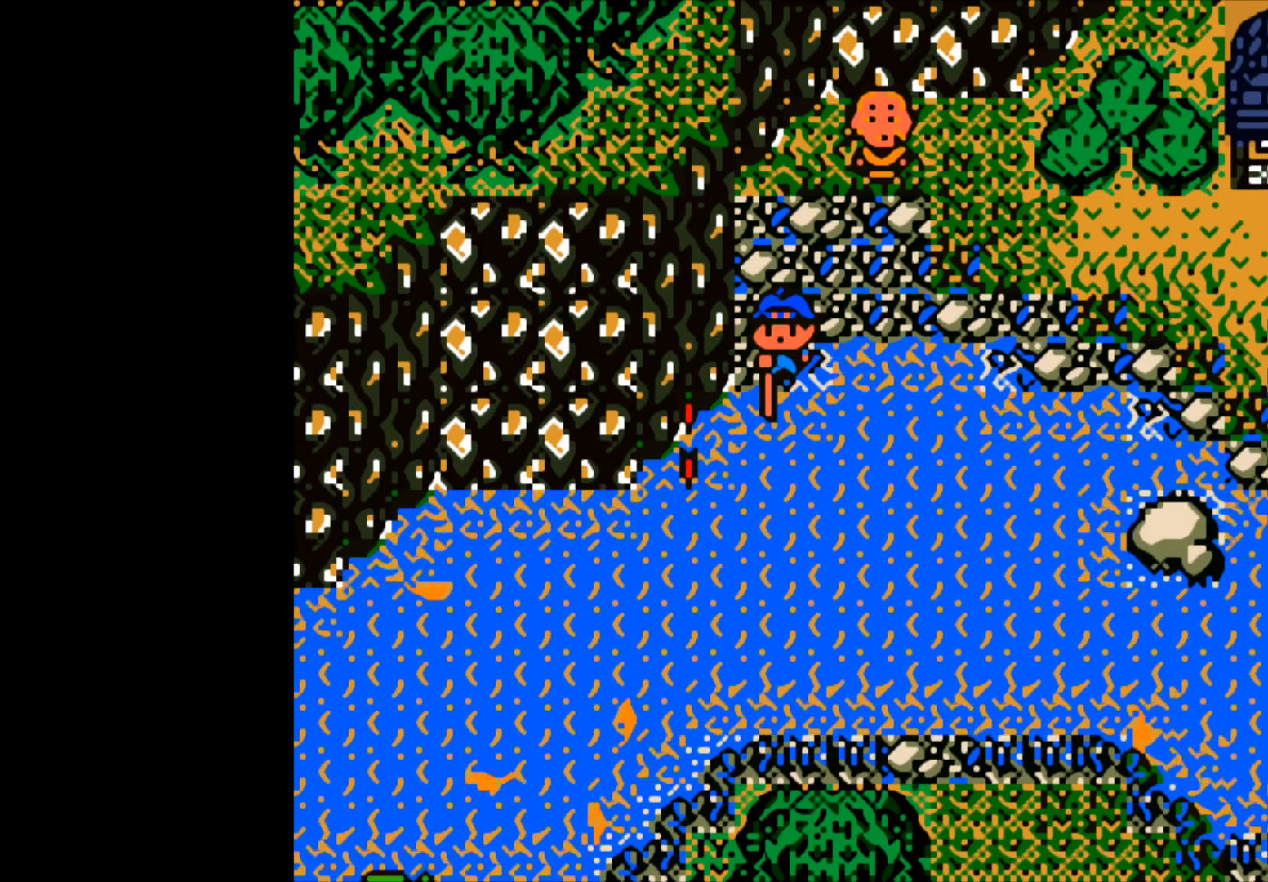
{"buttons": ["B"], "left_stick": "center", "events": []}
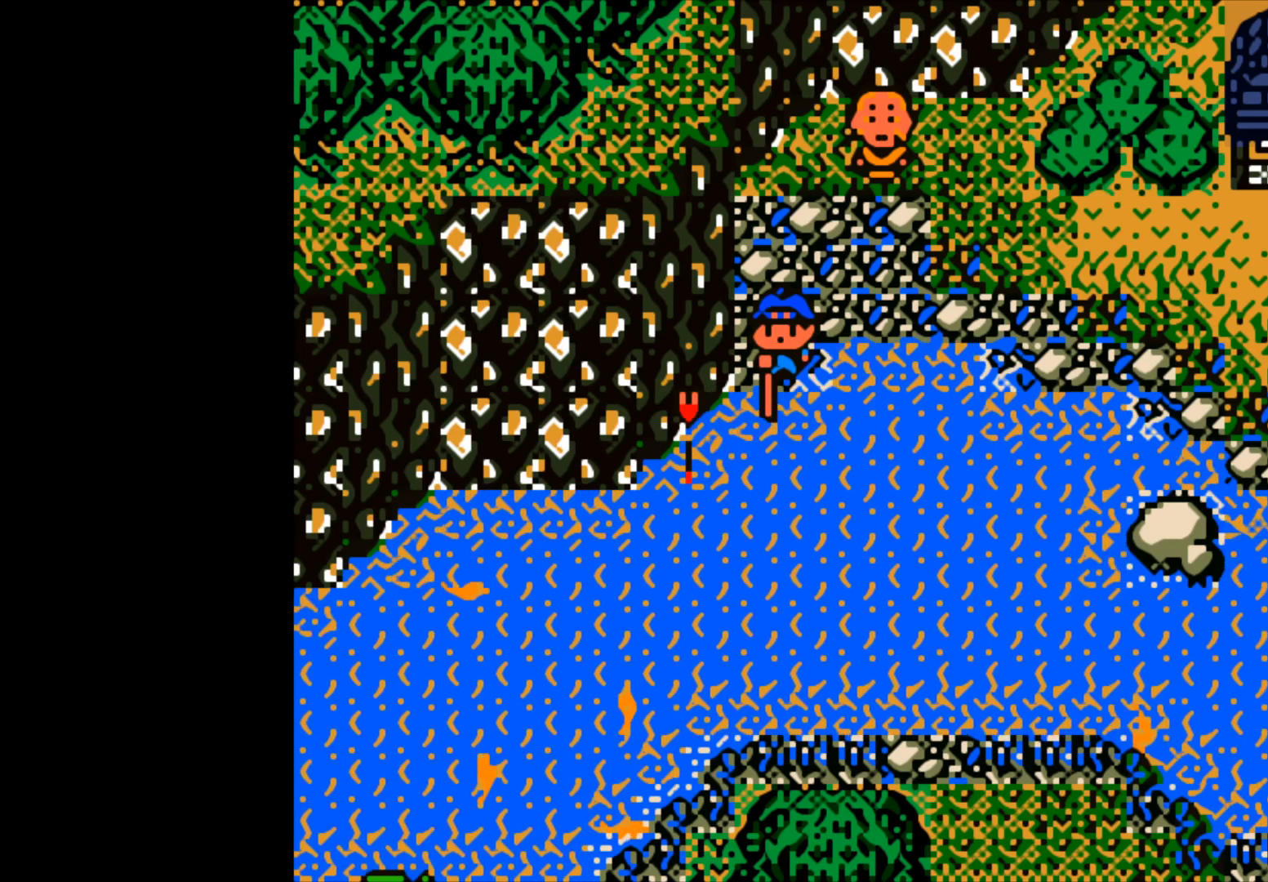
{"buttons": [], "left_stick": "center", "events": [[367, "B", "up"]]}
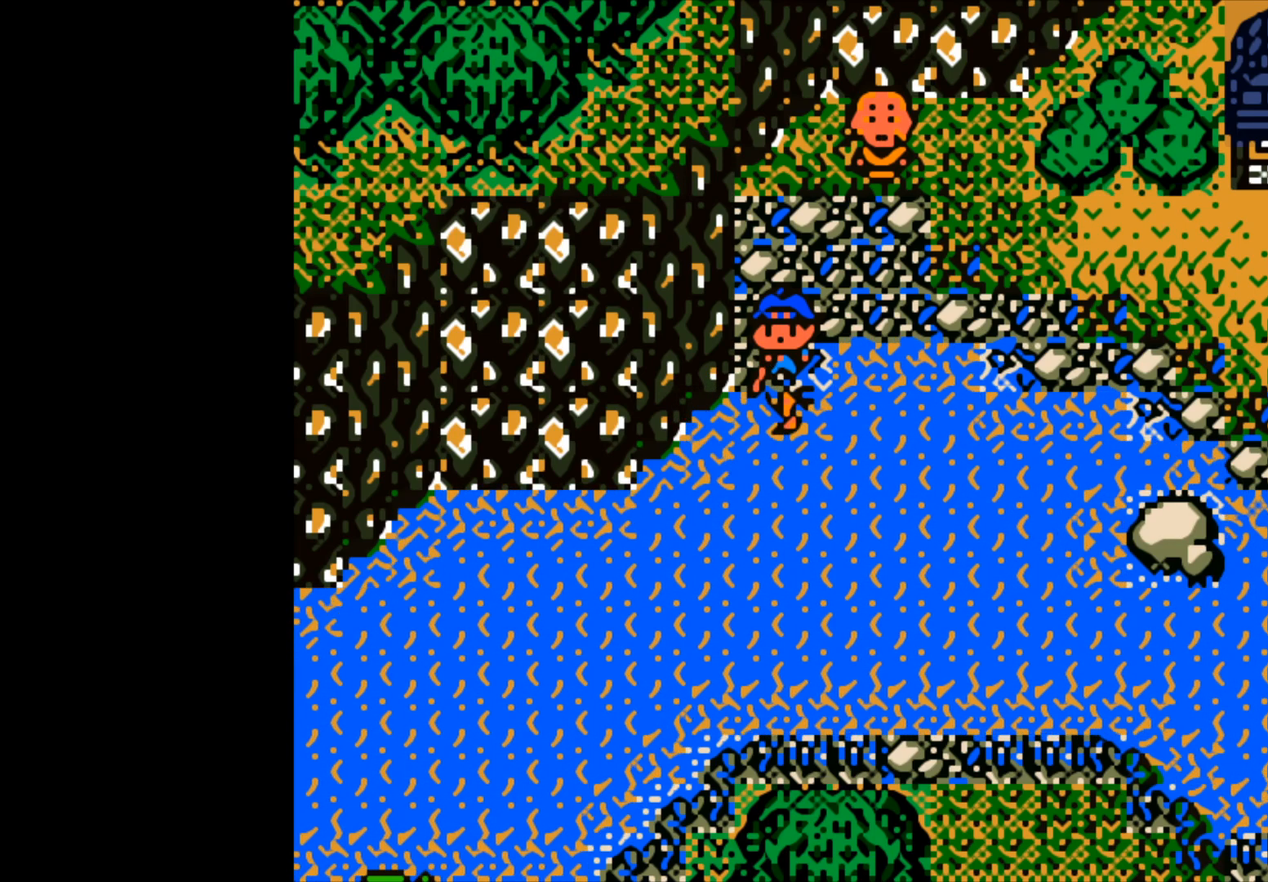
{"buttons": ["B"], "left_stick": "down", "events": [[100, "B", "down"], [100, "left_stick", "down"]]}
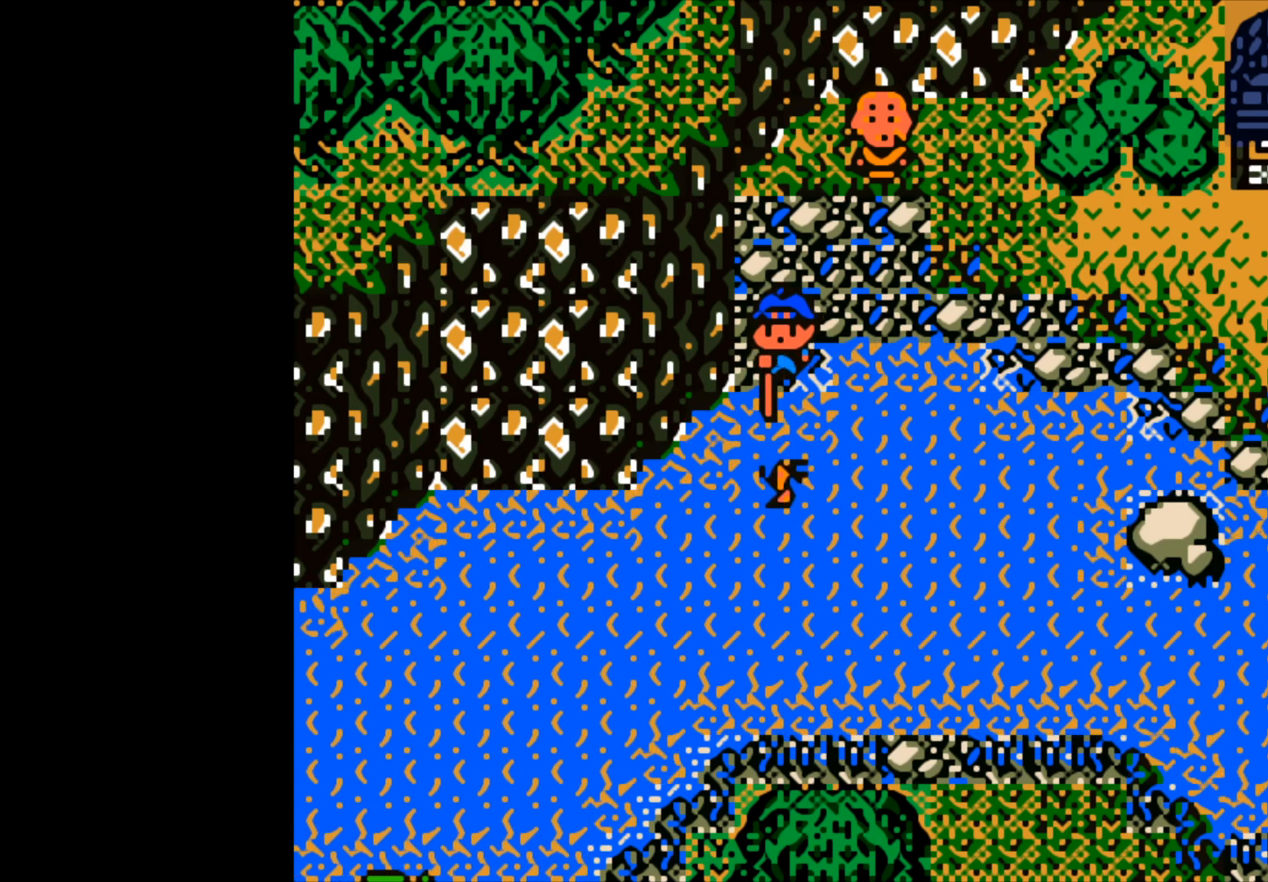
{"buttons": [], "left_stick": "center", "events": [[133, "left_stick", "down-left"], [400, "B", "up"], [467, "left_stick", "center"]]}